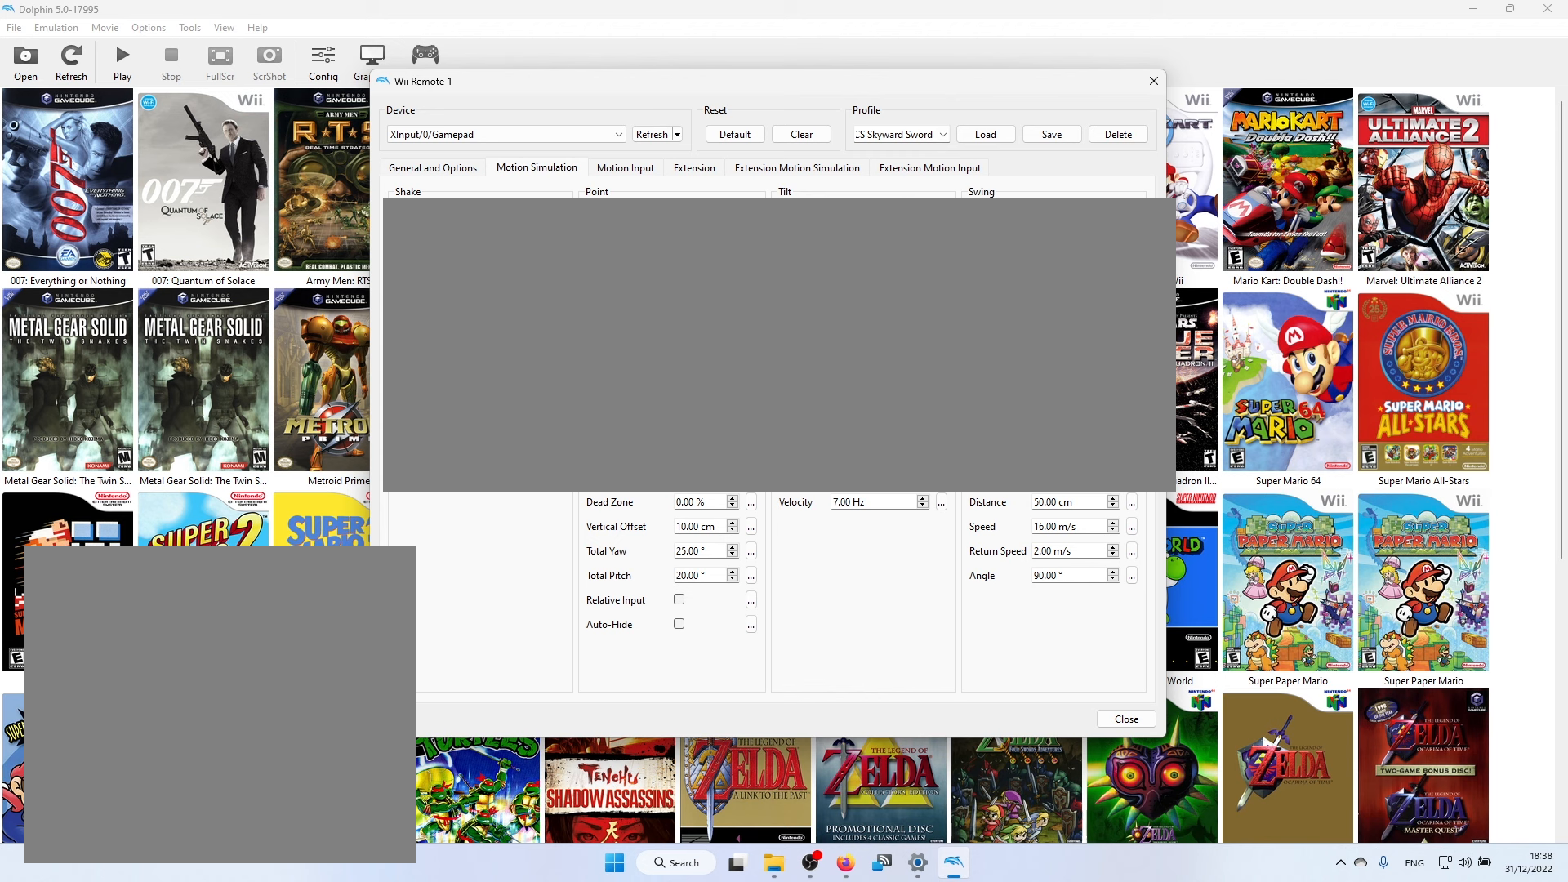
Gameplay with a controller (Xbox layout); each line is a JSON object with the inputs held at the frame after it. "events" lists button and stick changes between this image and that frame as [ms after this image, input, new state], when the widget could be followed in between.
{"buttons": [], "left_stick": "center", "right_stick": "up", "events": [[316, "right_stick", "up"]]}
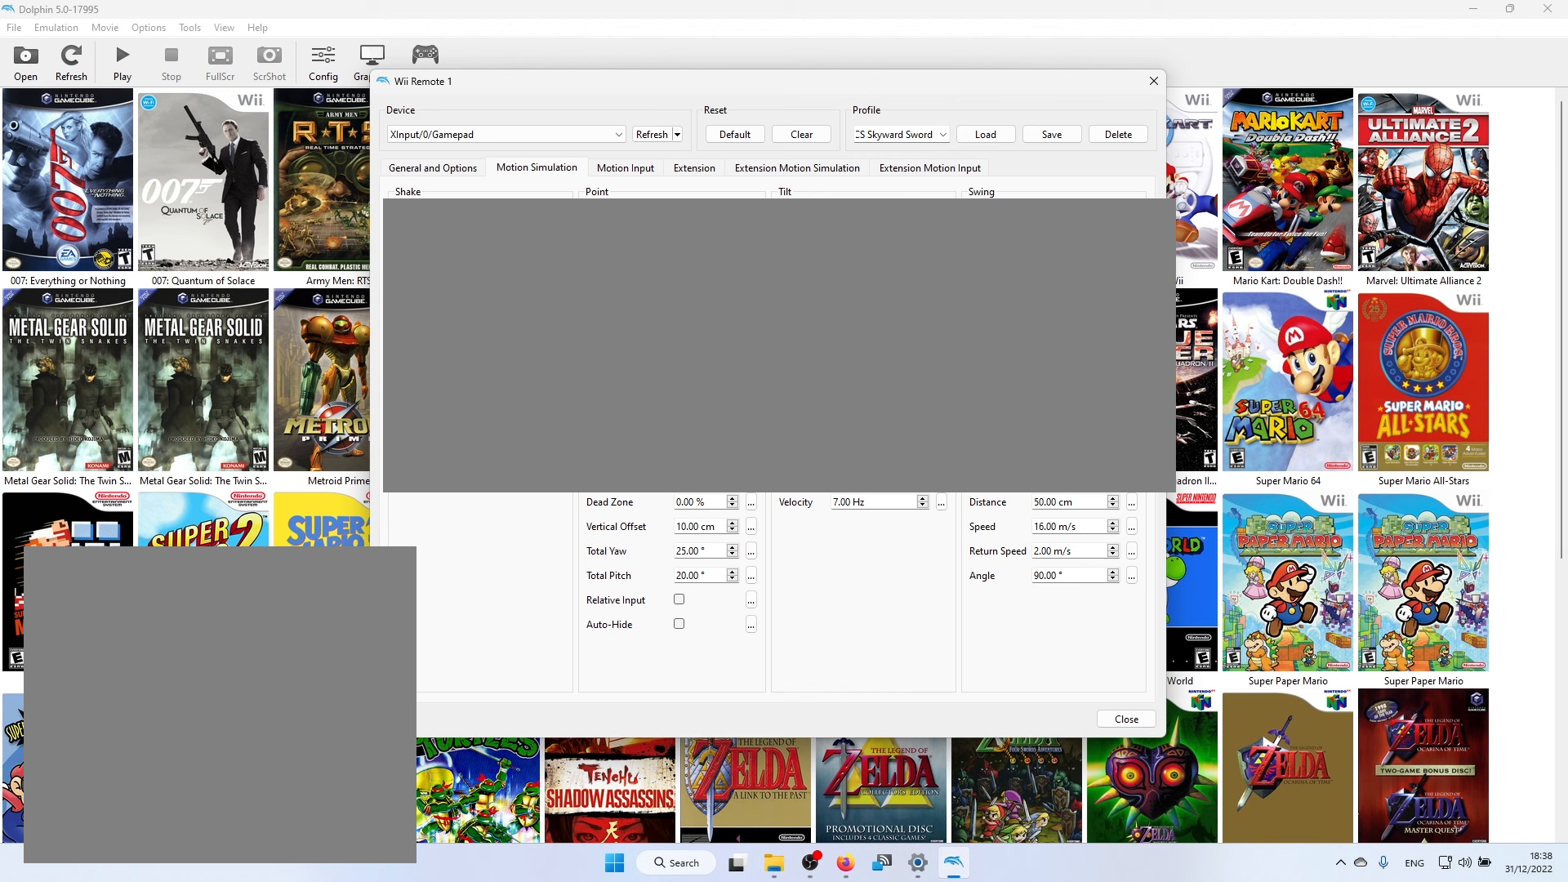
{"buttons": [], "left_stick": "center", "right_stick": "center", "events": [[66, "right_stick", "center"]]}
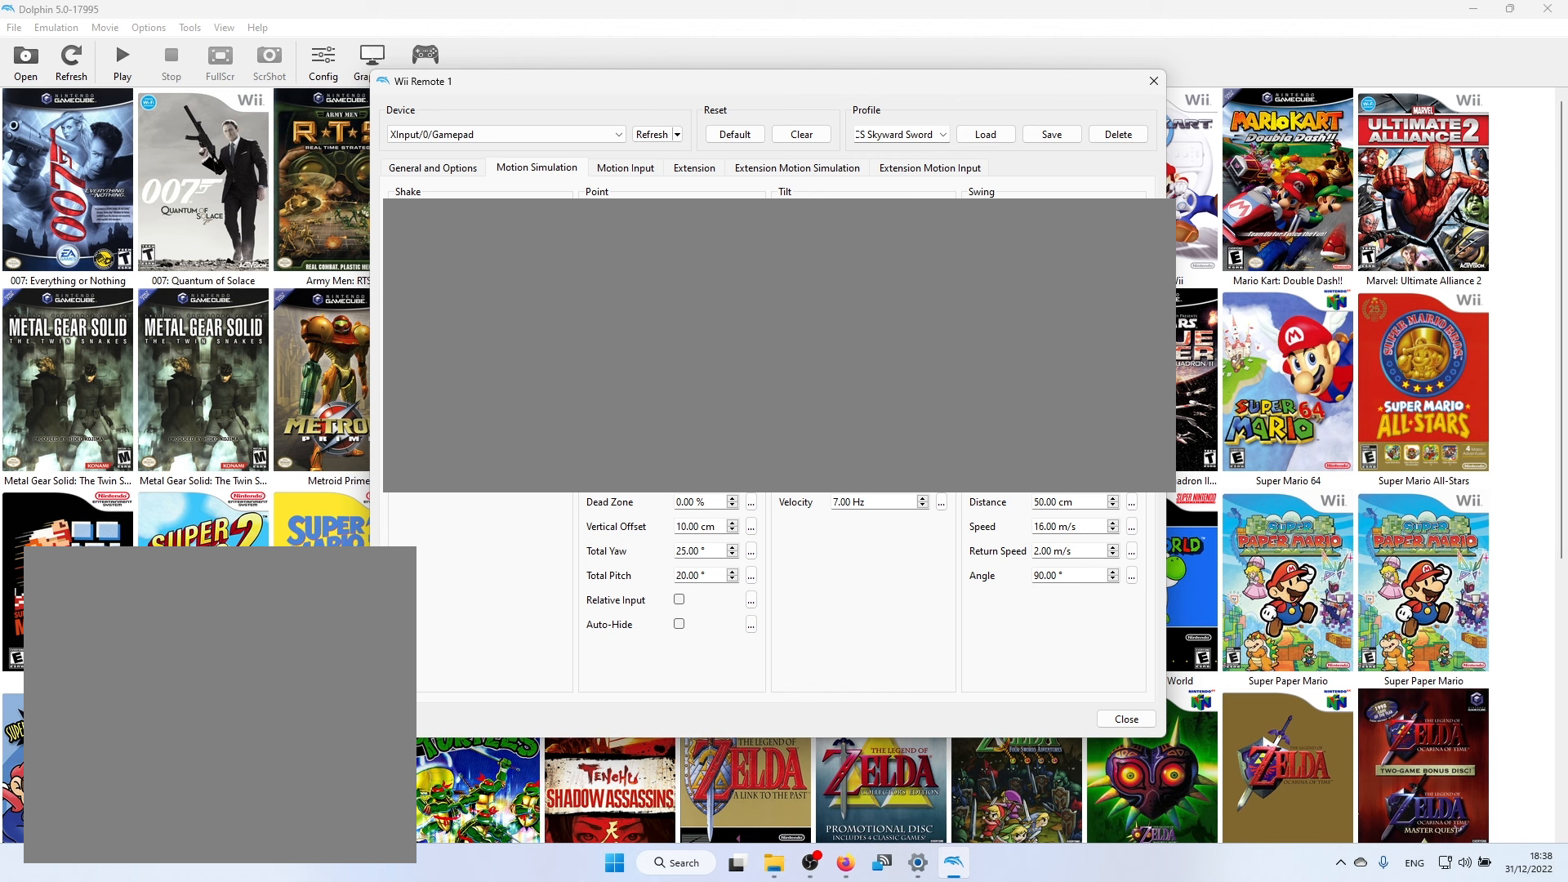
{"buttons": [], "left_stick": "center", "right_stick": "center", "events": []}
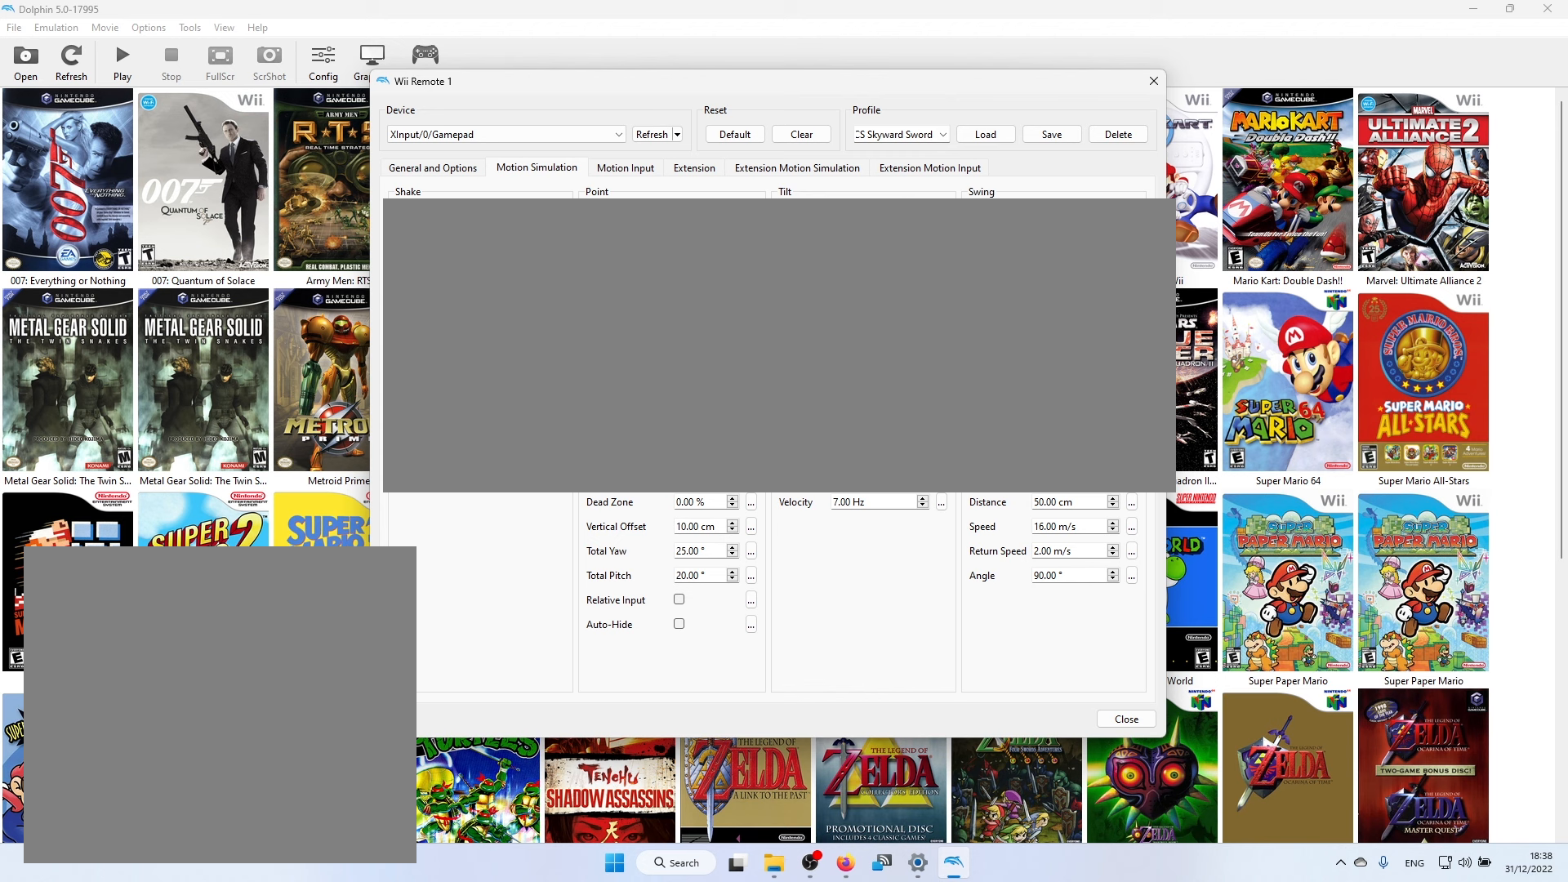
{"buttons": [], "left_stick": "center", "right_stick": "center", "events": []}
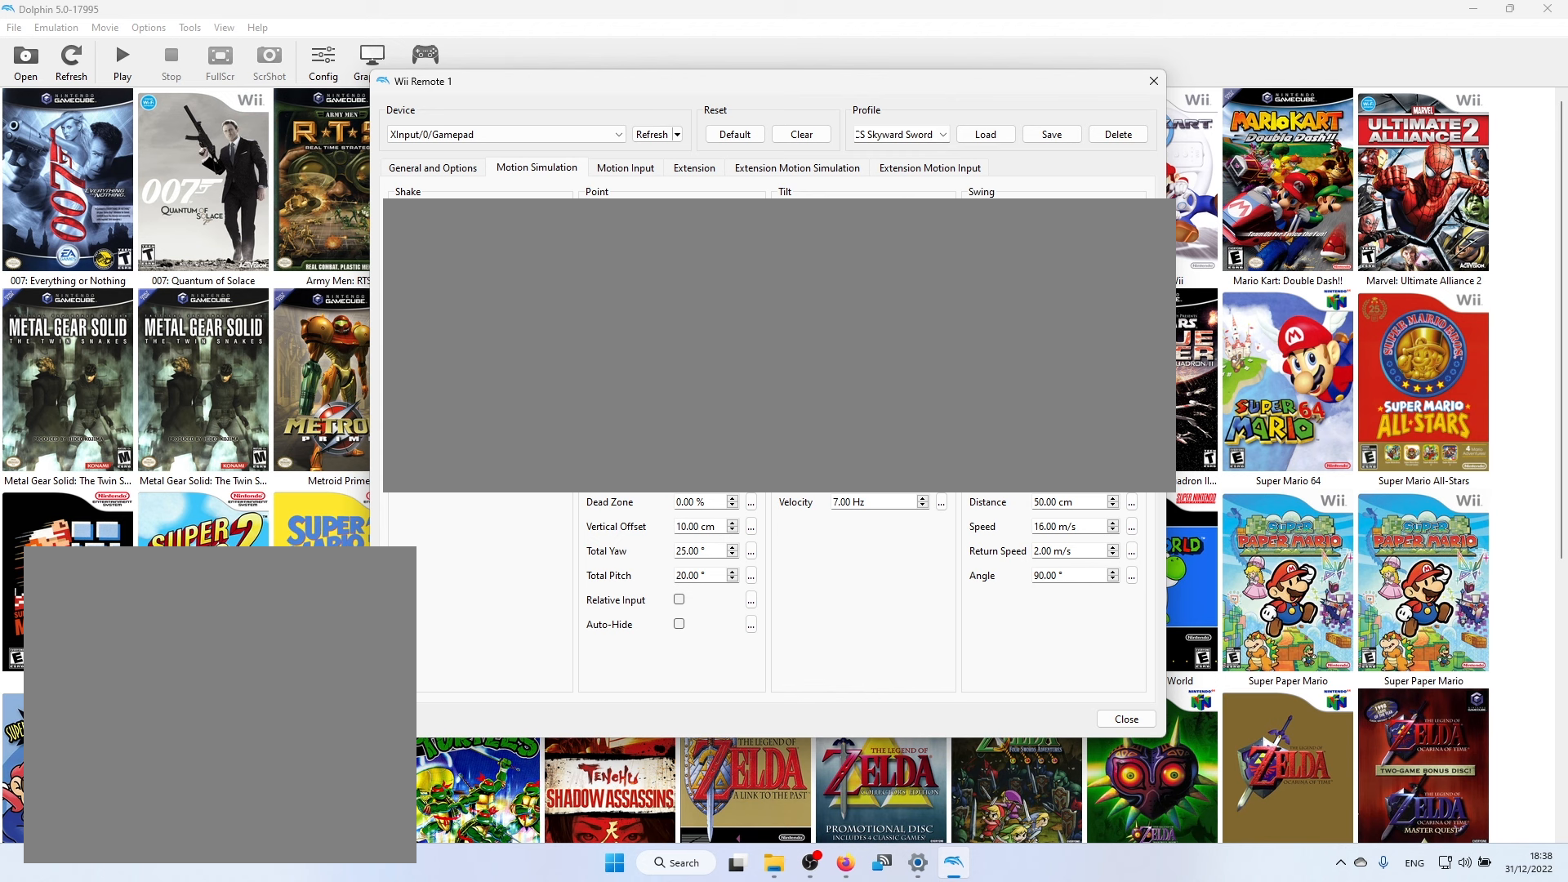
{"buttons": [], "left_stick": "center", "right_stick": "center", "events": []}
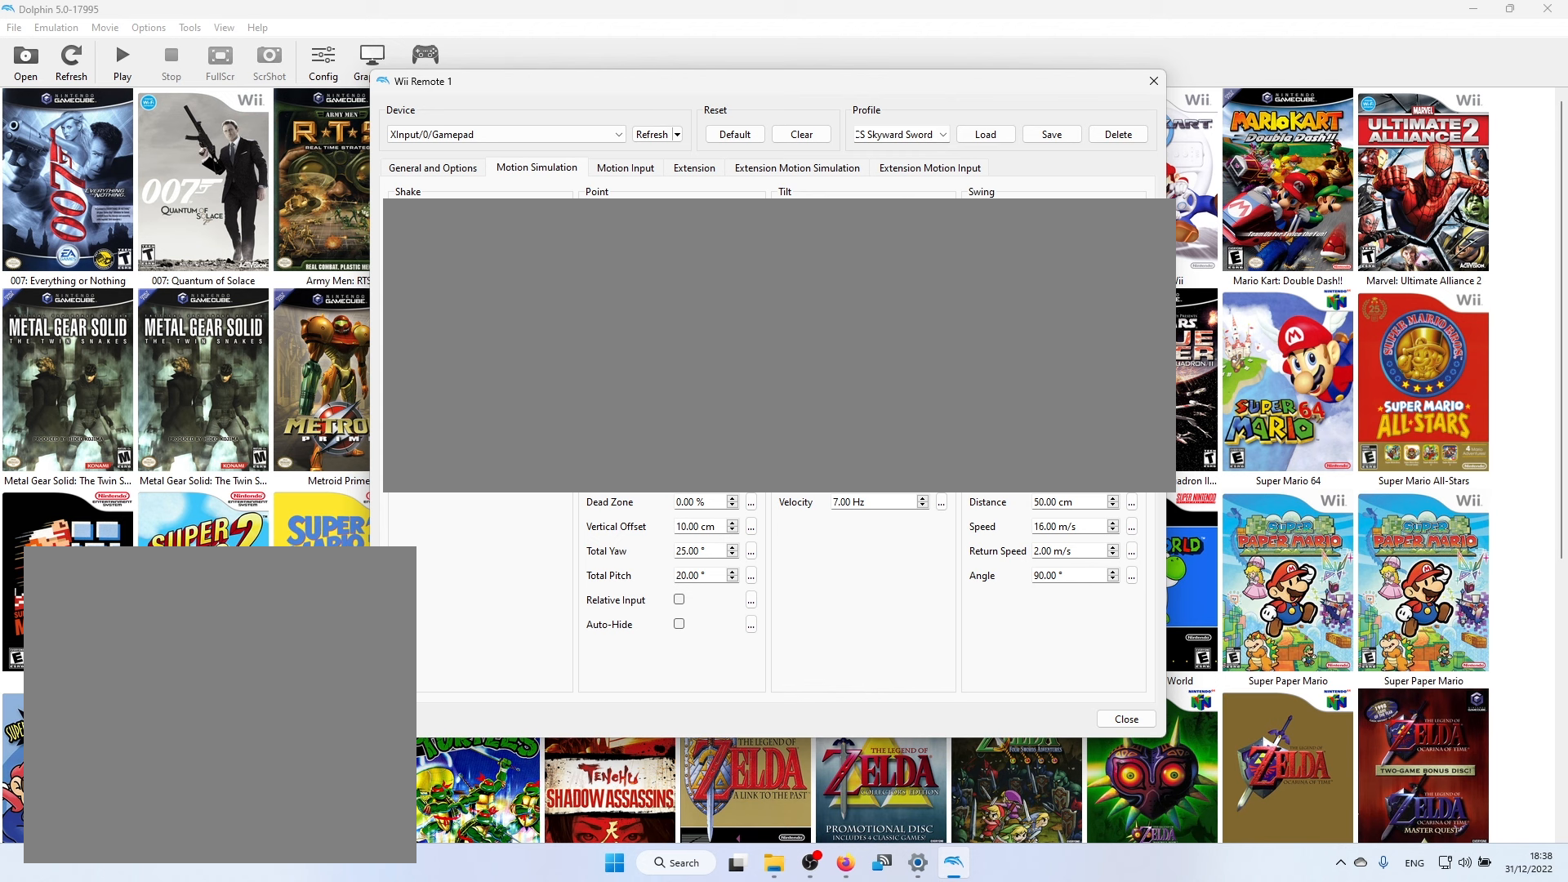
{"buttons": [], "left_stick": "center", "right_stick": "down", "events": [[216, "right_stick", "down"]]}
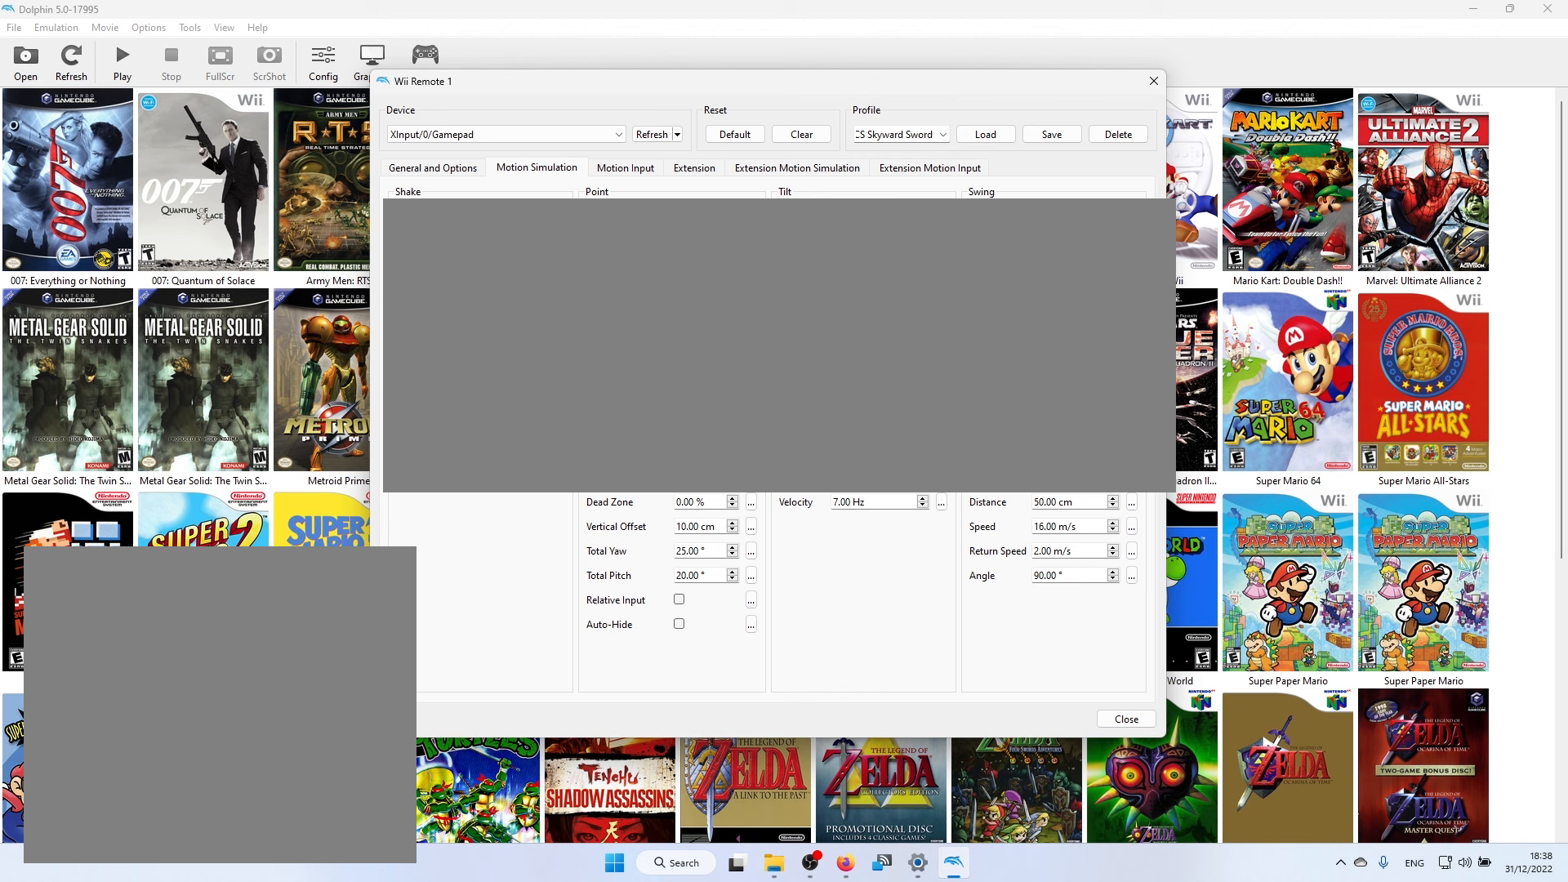
{"buttons": [], "left_stick": "center", "right_stick": "center", "events": [[133, "right_stick", "center"]]}
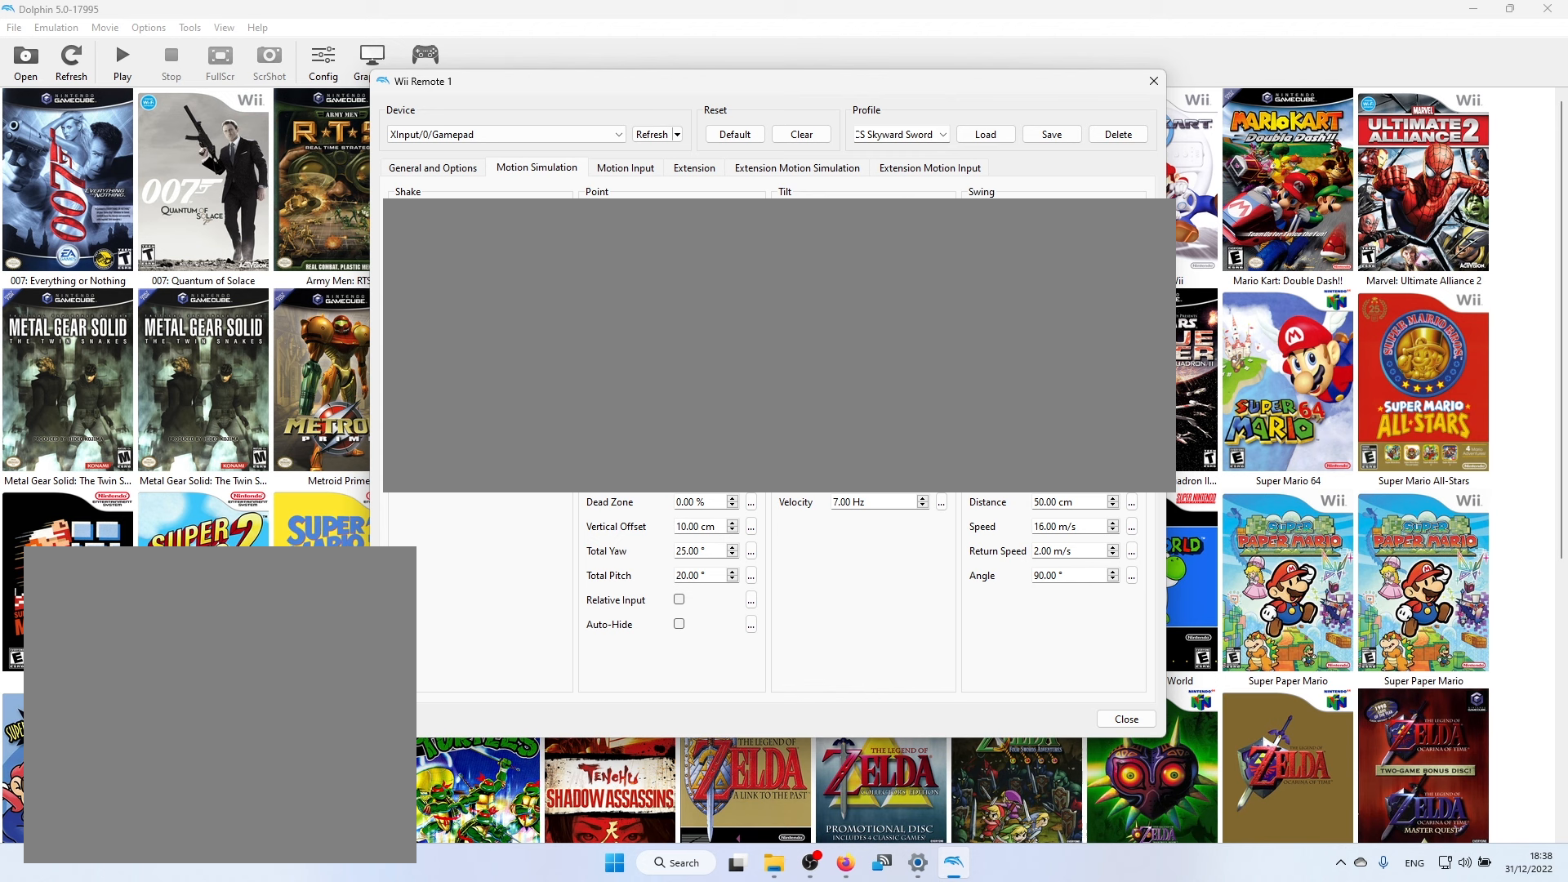
{"buttons": [], "left_stick": "center", "right_stick": "center", "events": []}
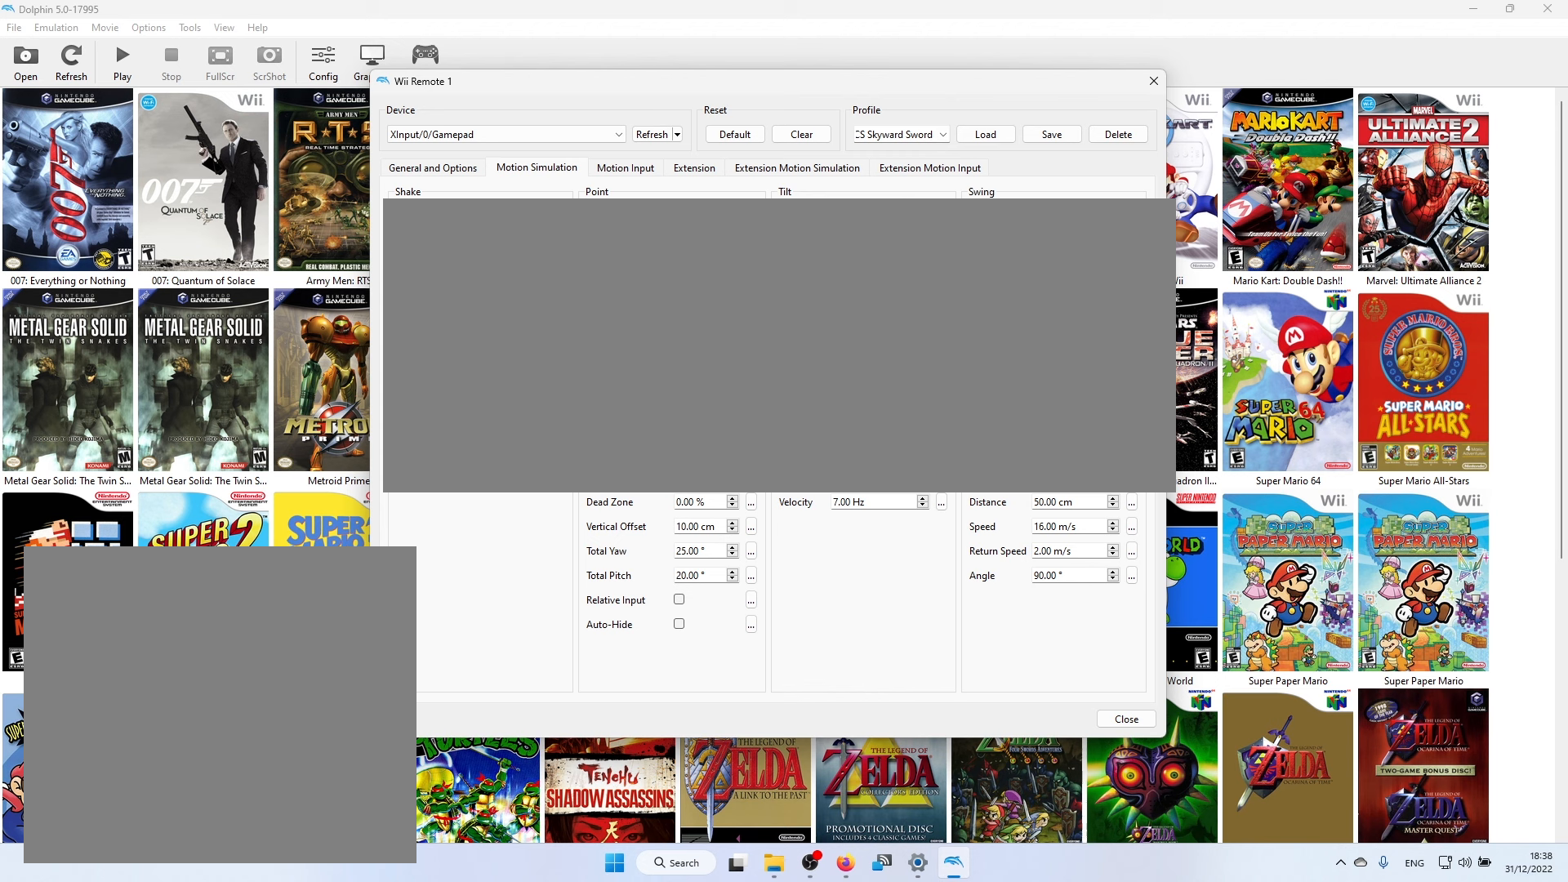
{"buttons": [], "left_stick": "center", "right_stick": "center", "events": []}
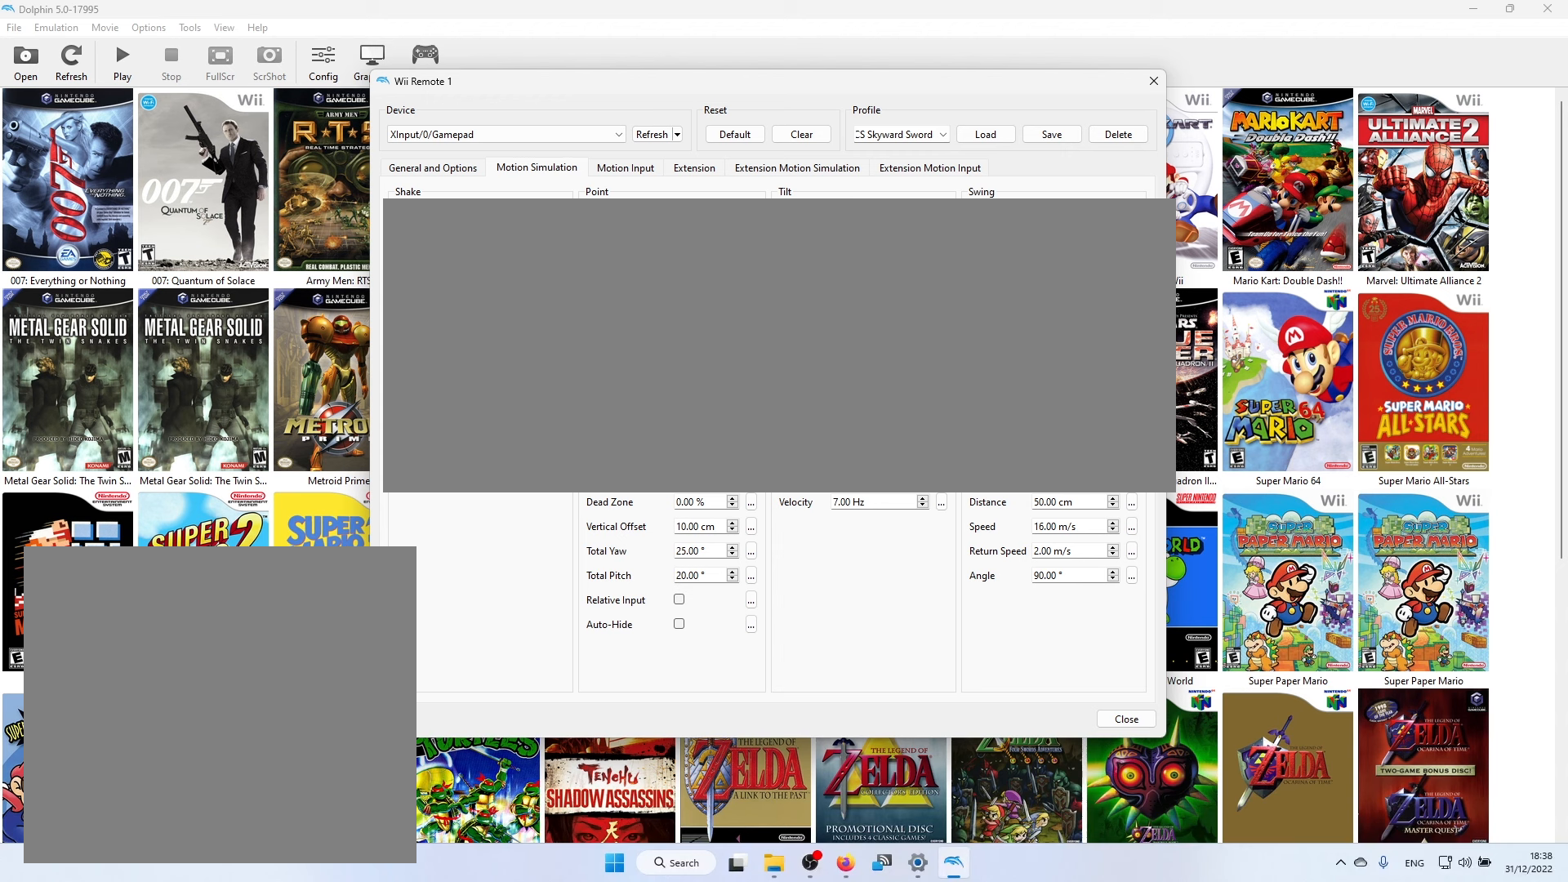
{"buttons": [], "left_stick": "center", "right_stick": "left", "events": [[433, "right_stick", "left"]]}
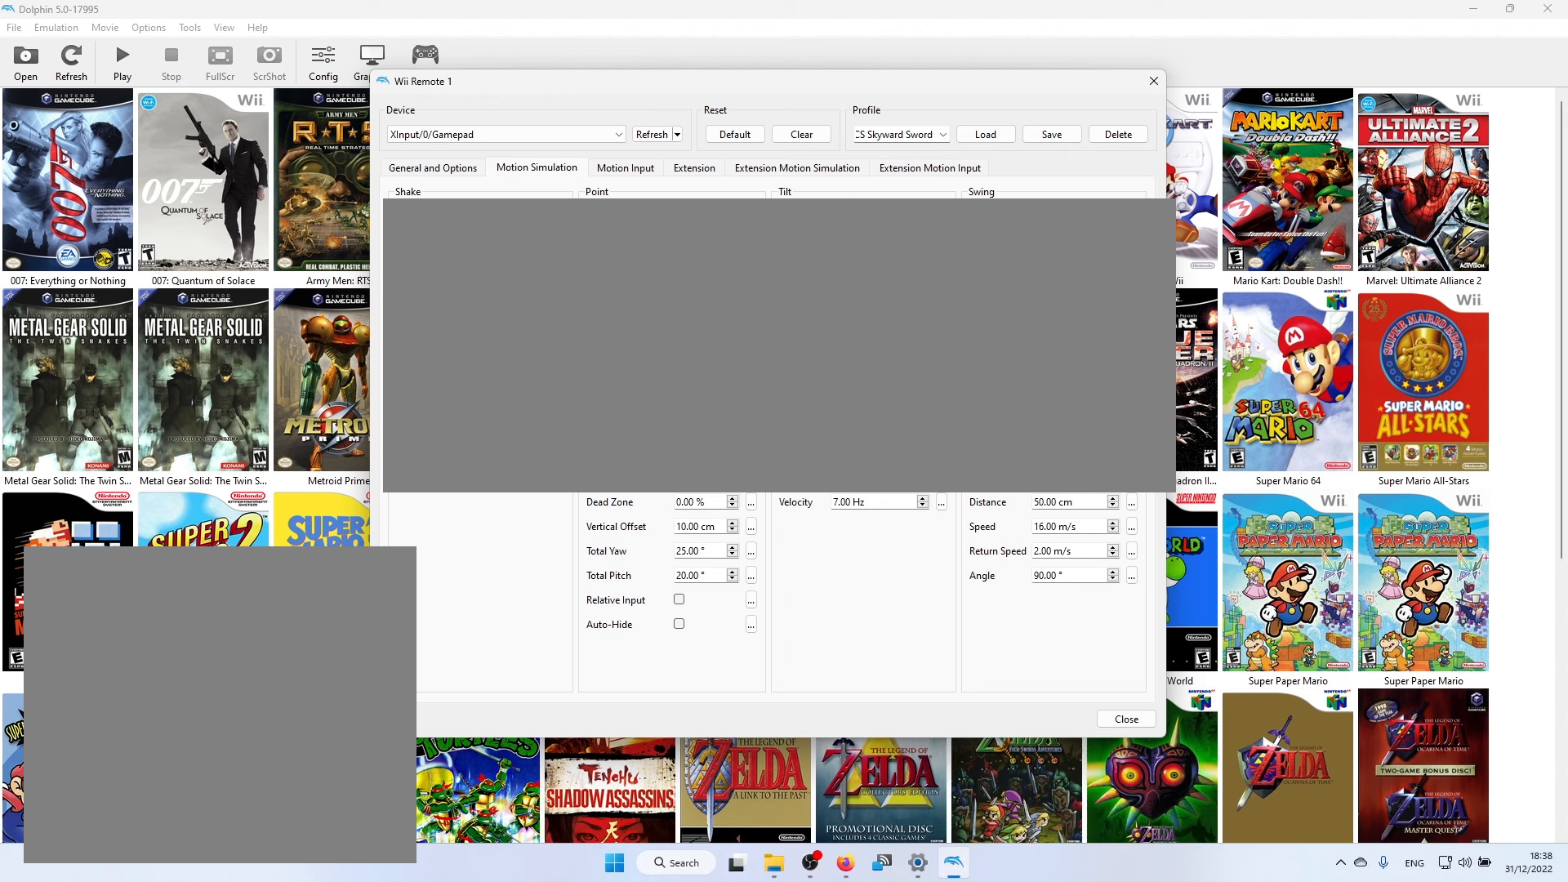
{"buttons": [], "left_stick": "center", "right_stick": "center", "events": [[166, "right_stick", "center"]]}
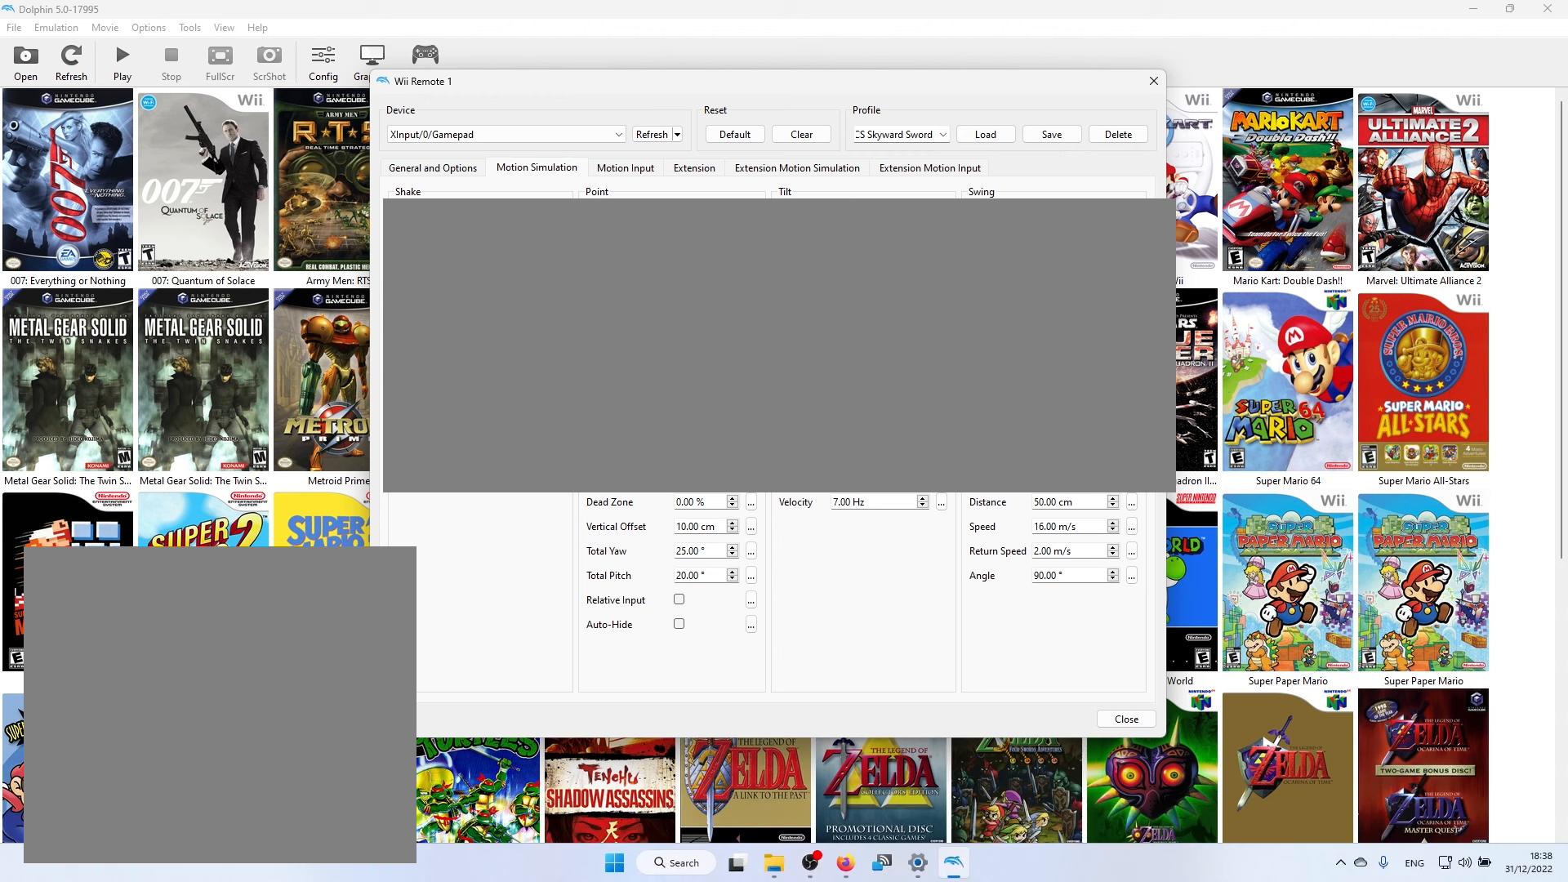
{"buttons": [], "left_stick": "center", "right_stick": "center", "events": []}
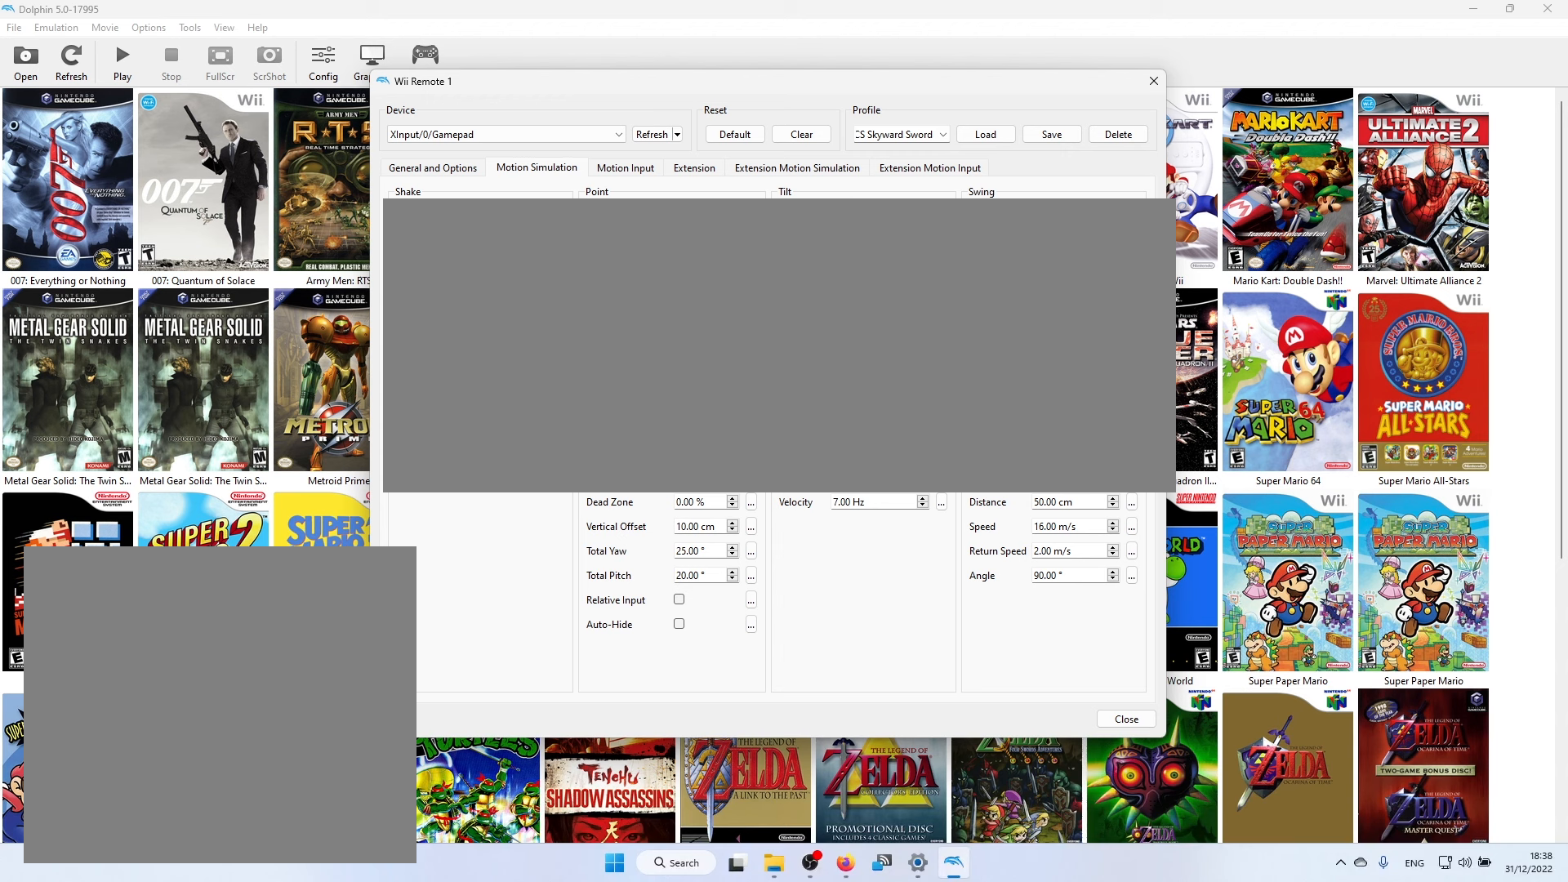
{"buttons": [], "left_stick": "center", "right_stick": "center", "events": []}
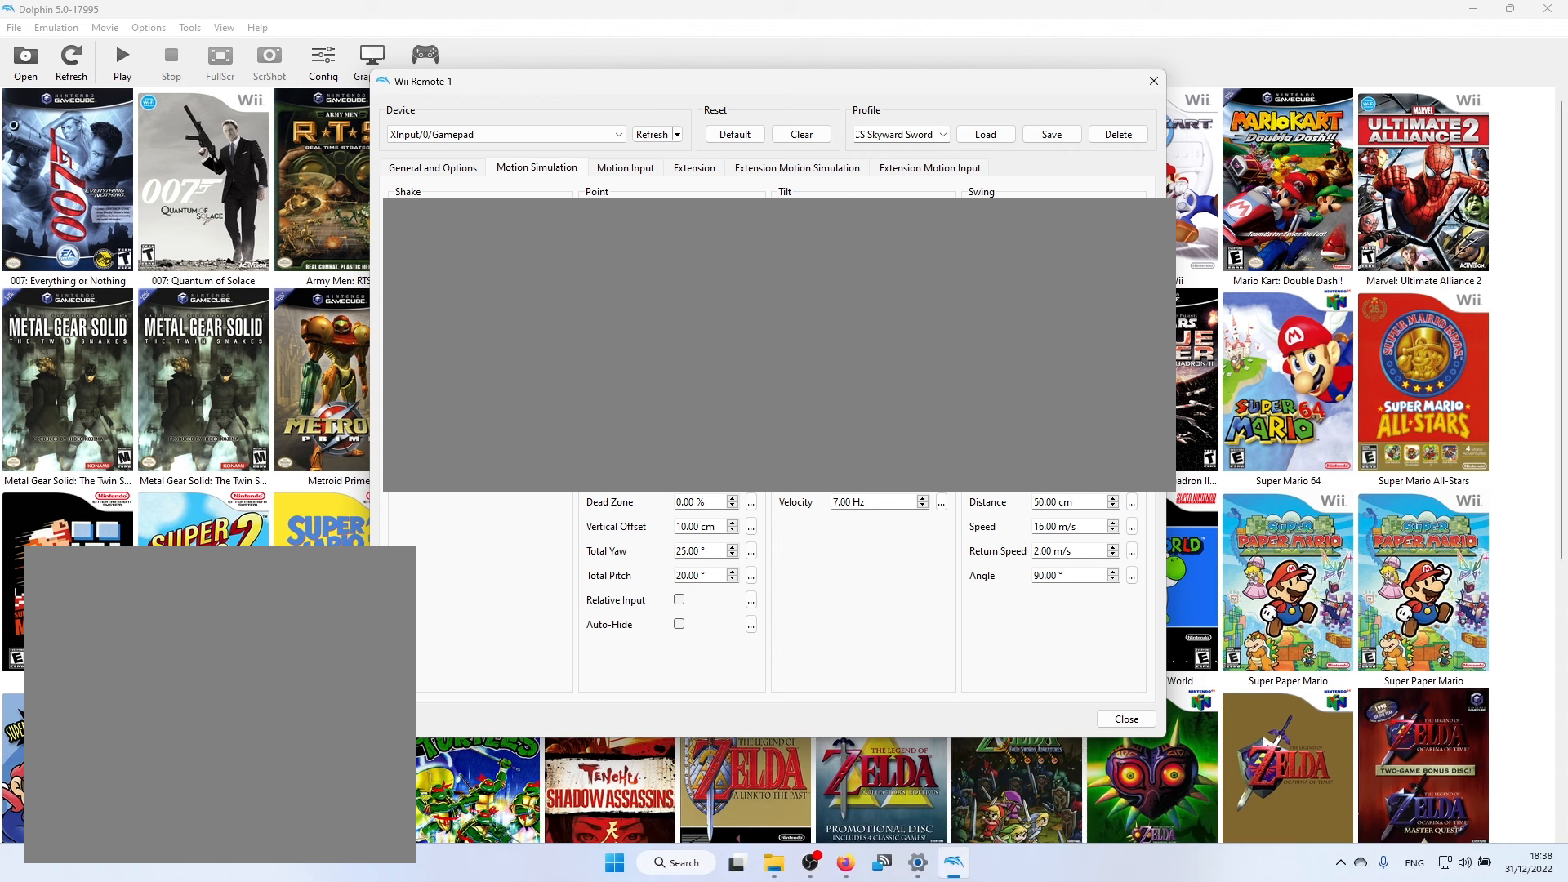
{"buttons": [], "left_stick": "center", "right_stick": "right", "events": [[416, "right_stick", "right"]]}
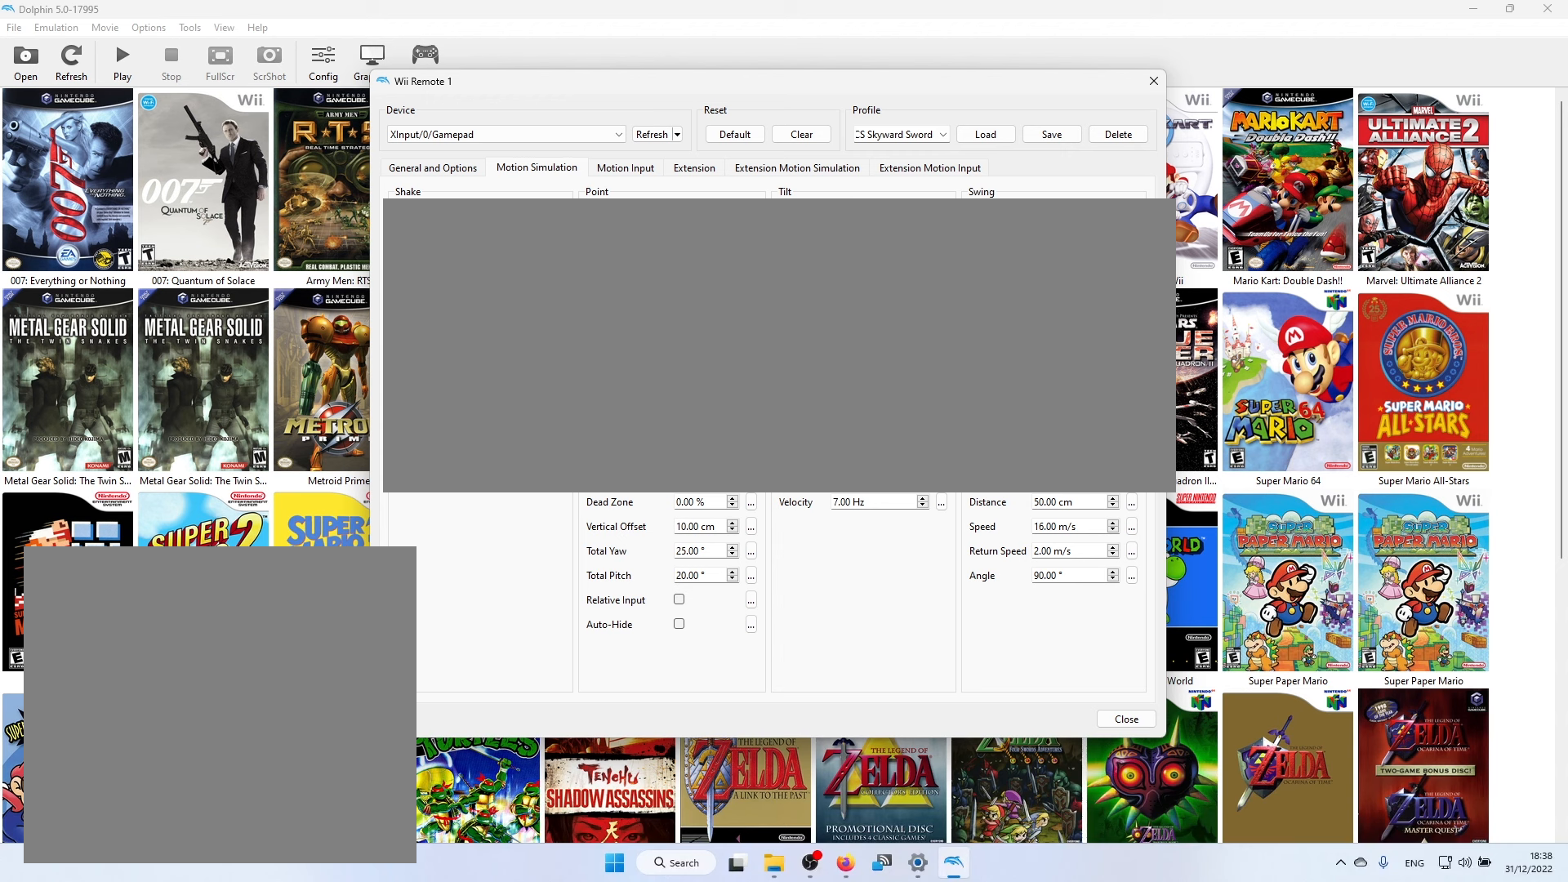
{"buttons": [], "left_stick": "center", "right_stick": "center", "events": [[183, "right_stick", "center"]]}